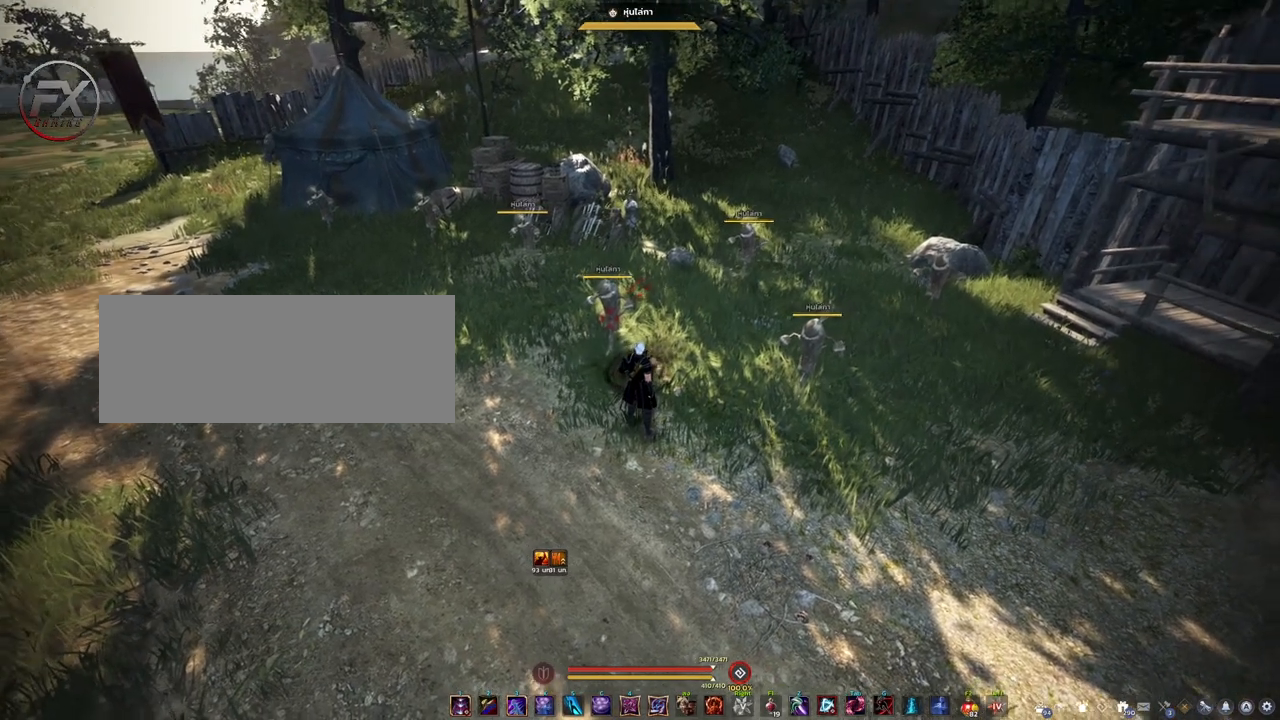
Gameplay with keyboard and mouse; each line is a JSON object with the keys and mouse buttons held at the frame after it. "events" lists presses ("down") and releases ("up") of "a", "d", "e", "f4", "q", "s", "shift", "space", "w", "mouse_left" and "mouse_right" between this image and that frame as [ms after this image, input, new state], when the widget could be followed in between. "mouse_left", "mouse_right" = the "left", "right" buttons of the "mouse" list. No other keys are recorded. Mouse movement is not recorded. Not read: other_keys.
{"keys": ["s"], "mouse": [], "events": [[333, "s", "down"]]}
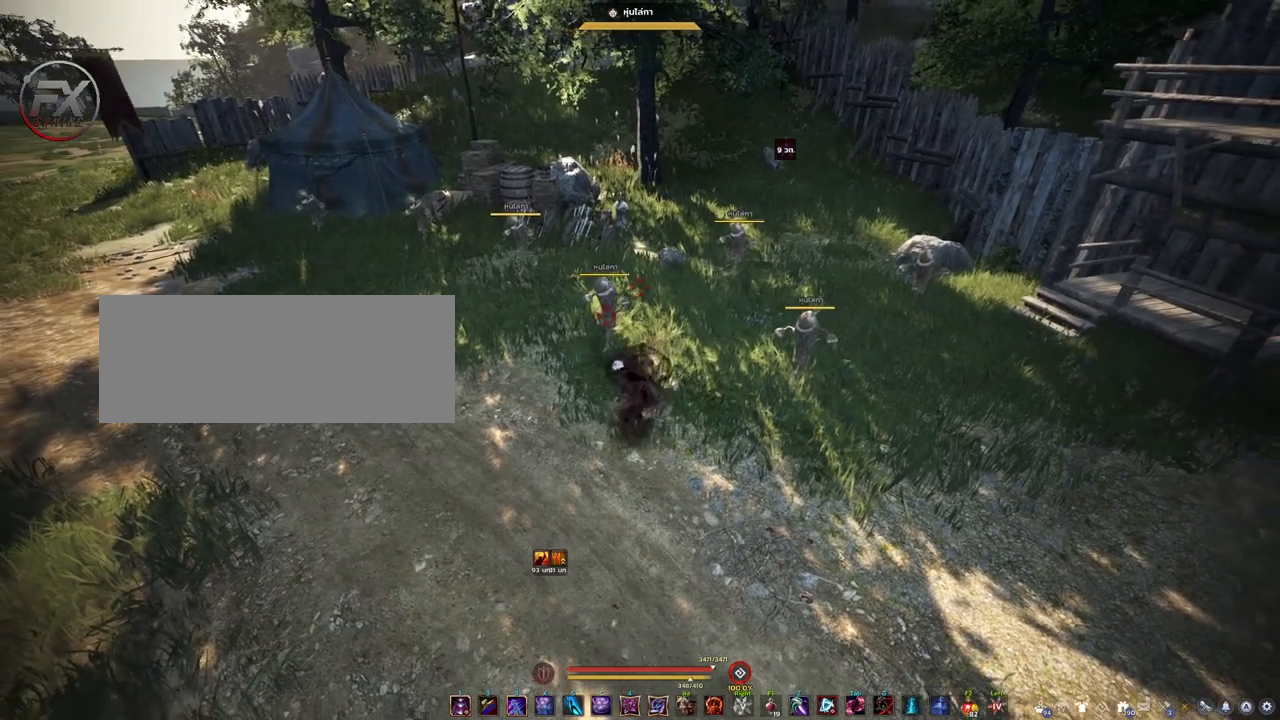
{"keys": [], "mouse": [], "events": [[333, "s", "up"]]}
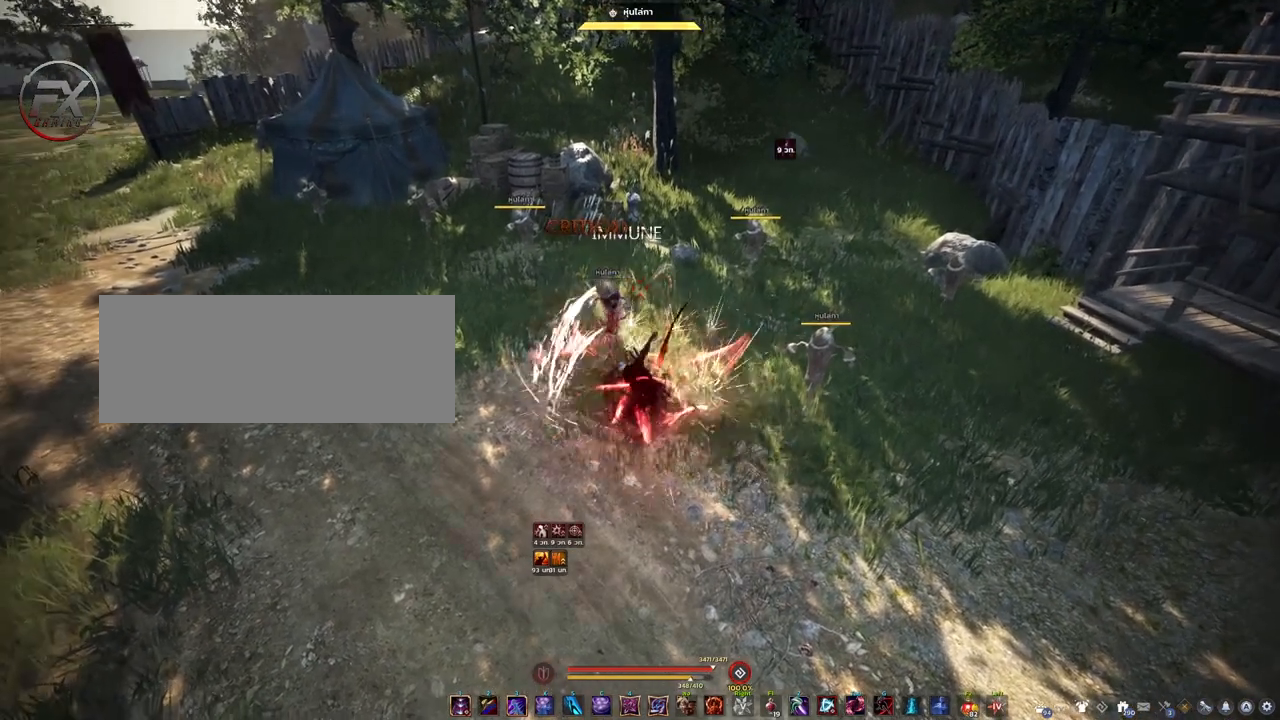
{"keys": [], "mouse": [], "events": []}
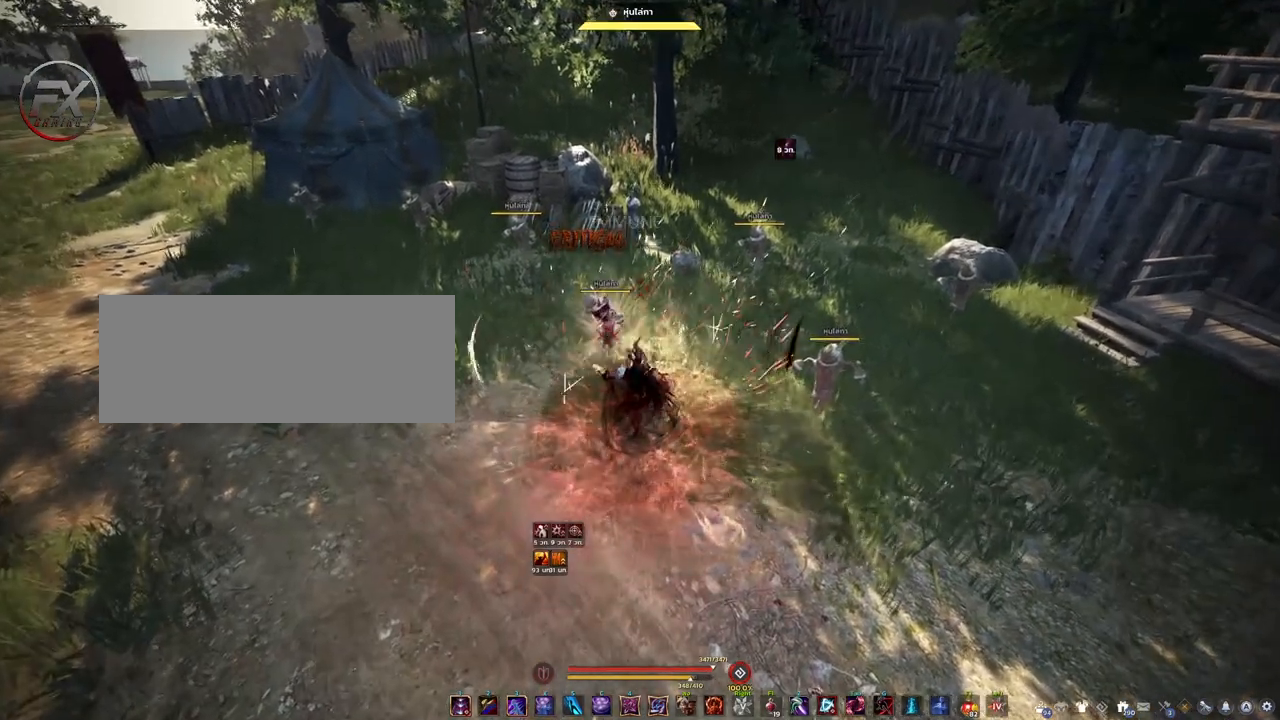
{"keys": ["shift"], "mouse": [], "events": [[150, "shift", "down"]]}
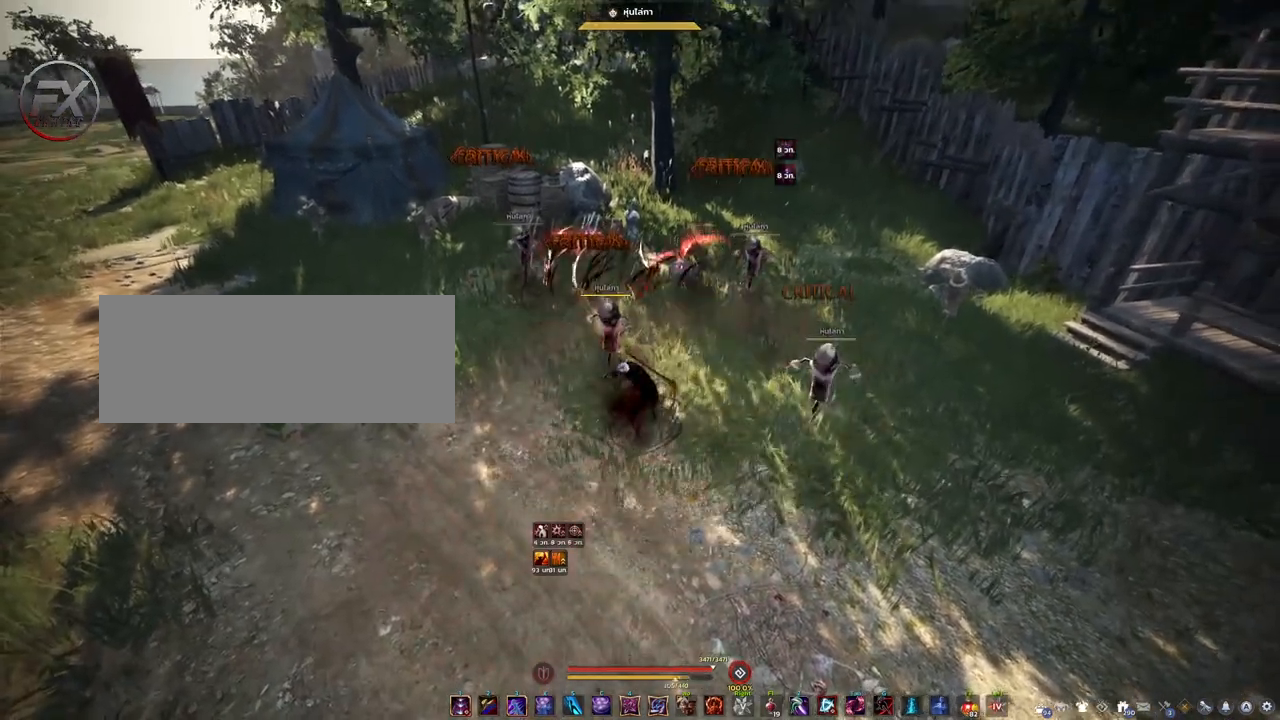
{"keys": [], "mouse": [], "events": [[317, "shift", "up"]]}
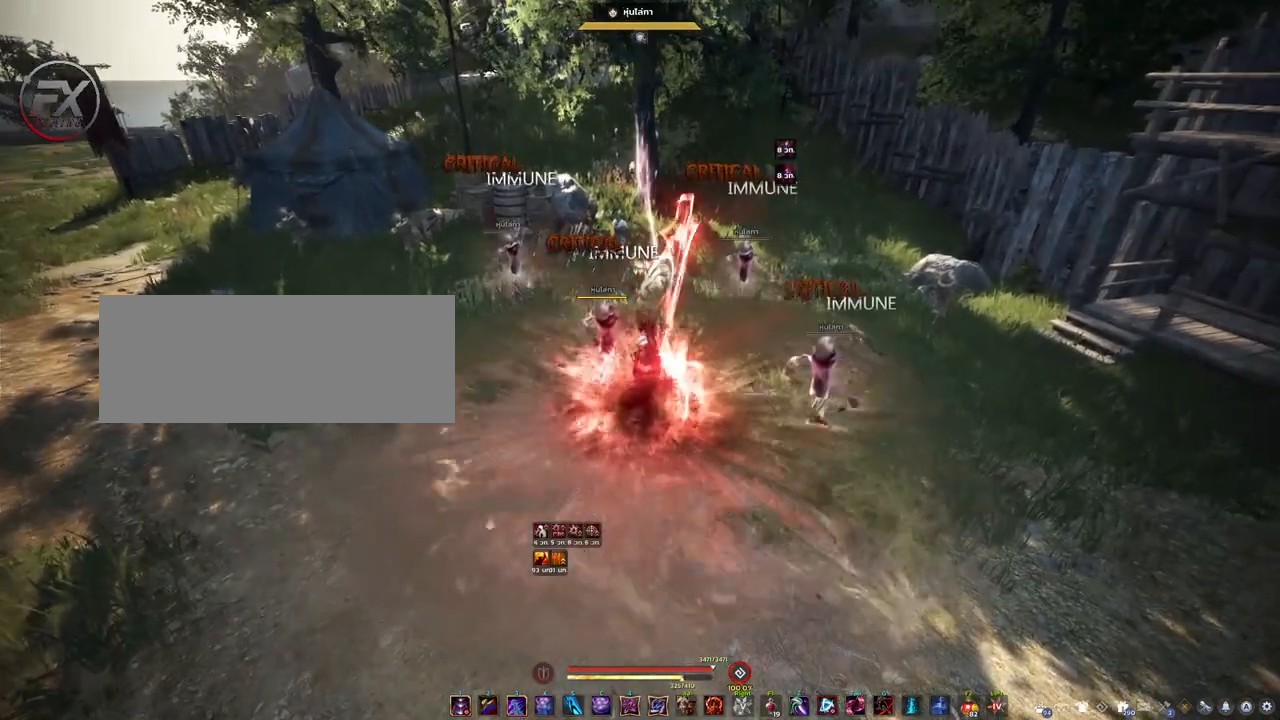
{"keys": [], "mouse": [], "events": []}
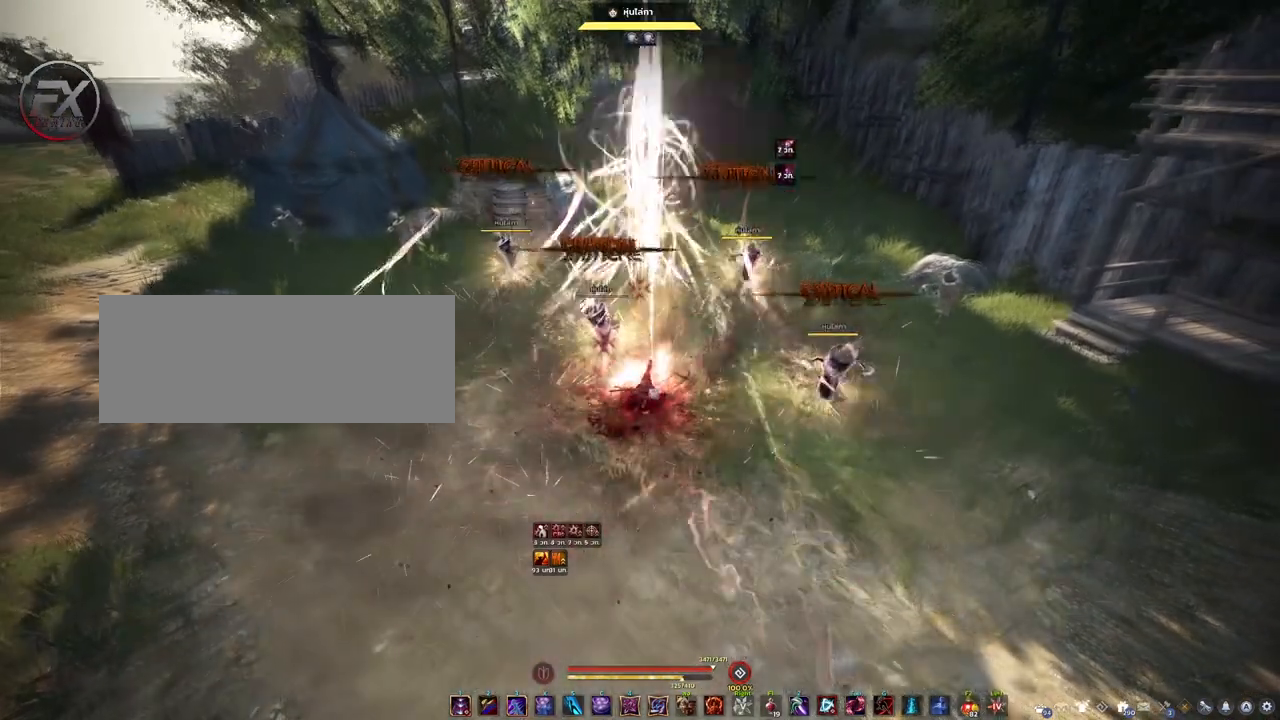
{"keys": [], "mouse": [], "events": []}
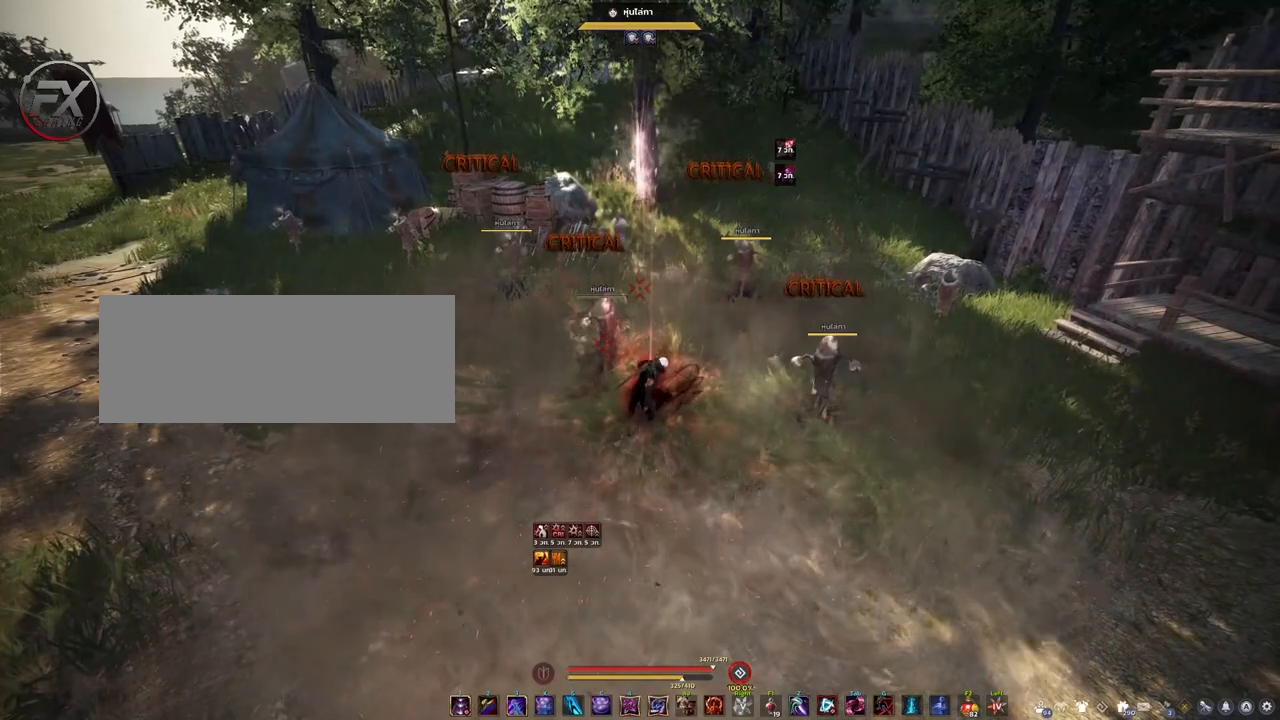
{"keys": [], "mouse": [], "events": []}
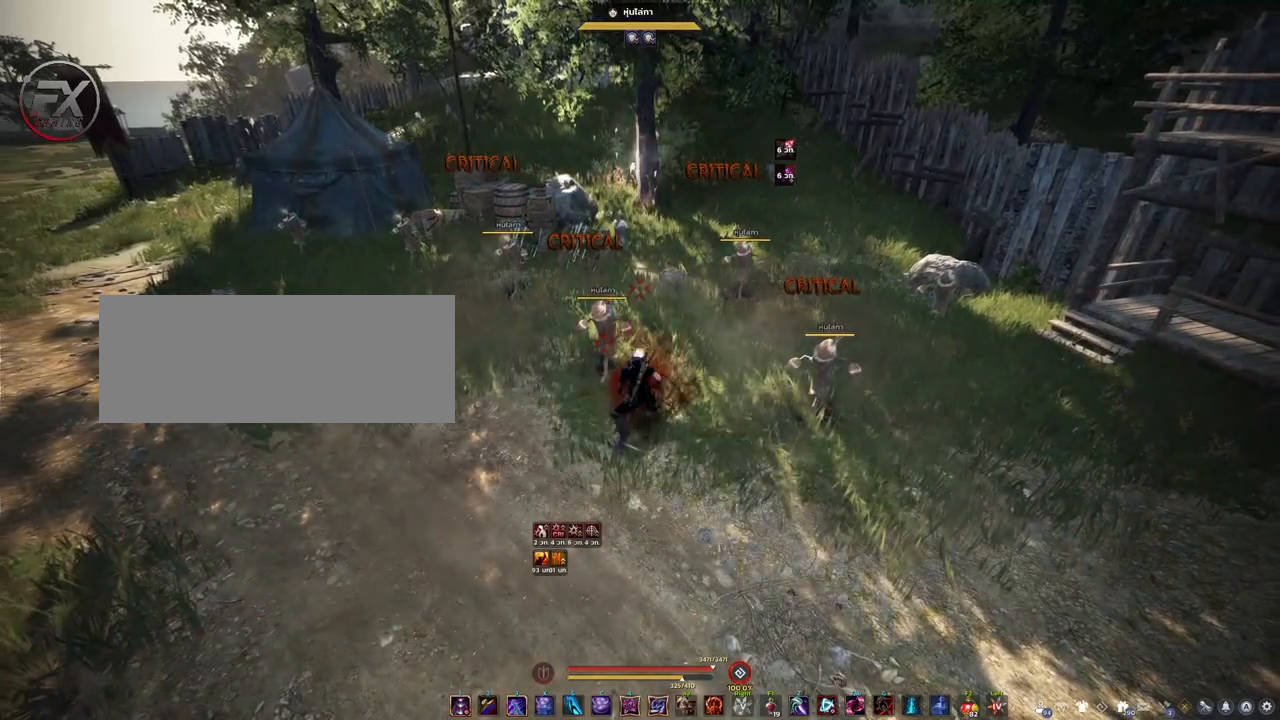
{"keys": [], "mouse": [], "events": []}
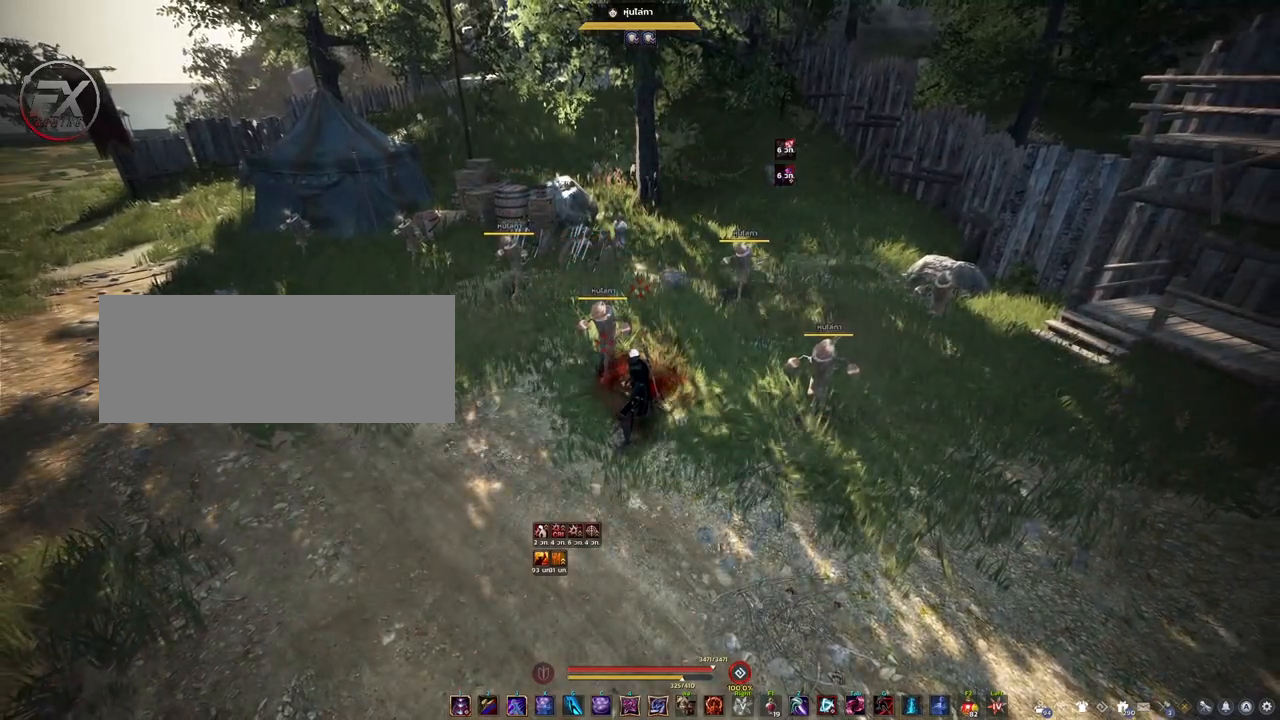
{"keys": [], "mouse": [], "events": []}
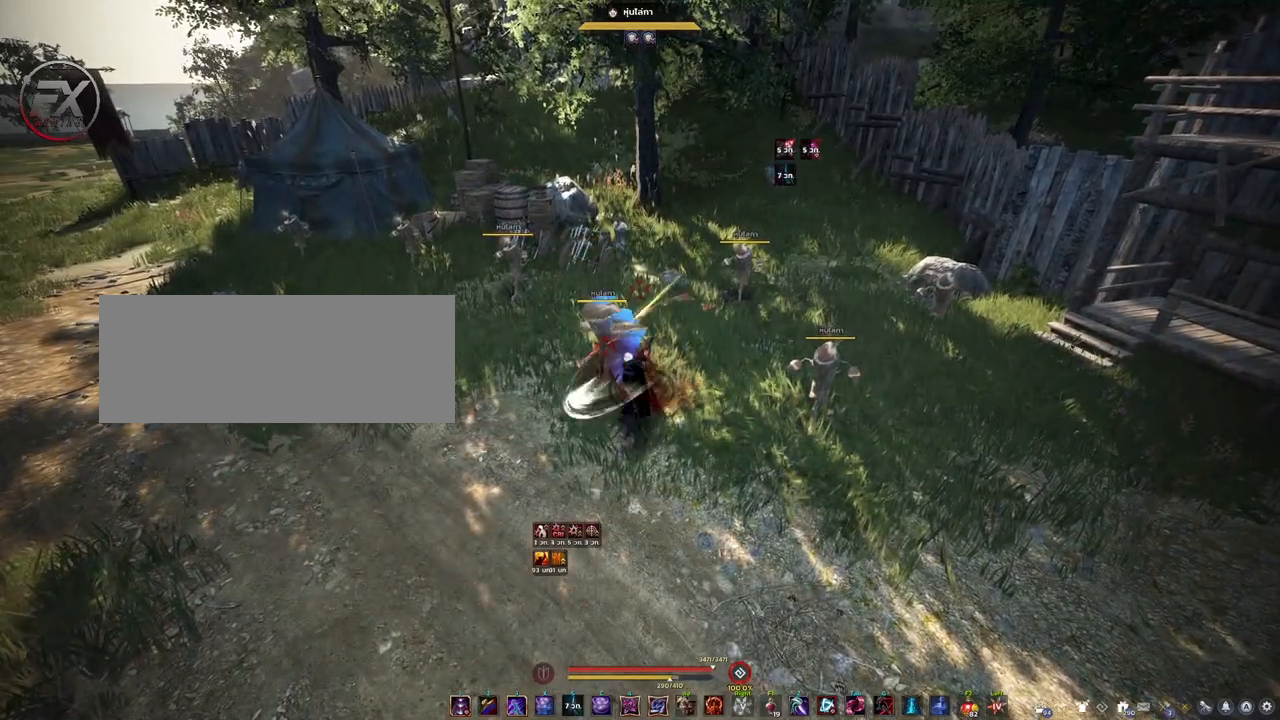
{"keys": [], "mouse": [], "events": []}
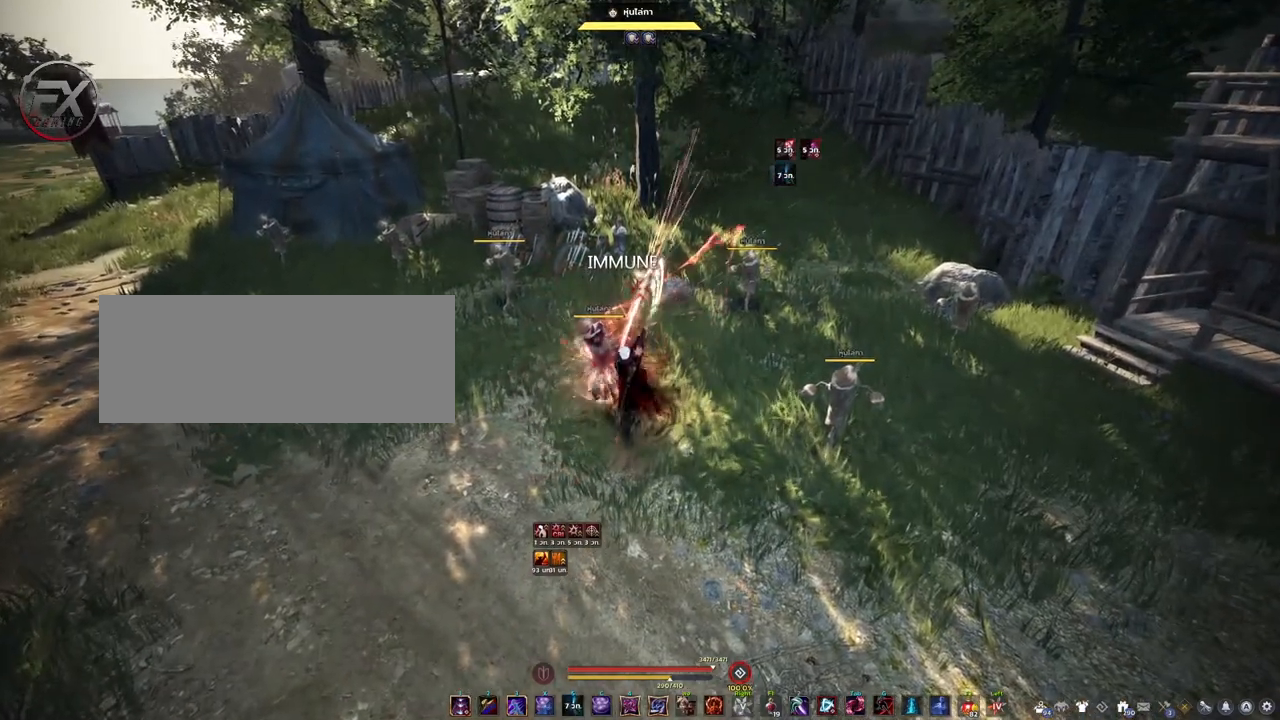
{"keys": [], "mouse": [], "events": []}
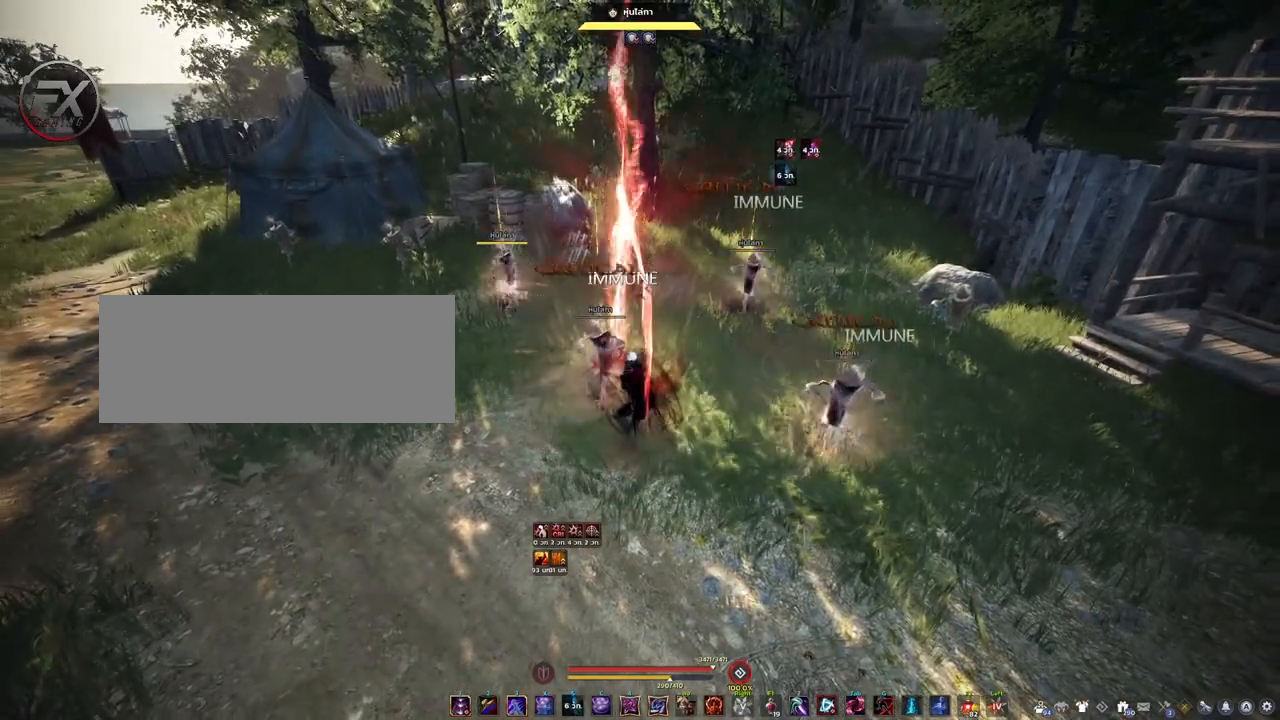
{"keys": [], "mouse": [], "events": []}
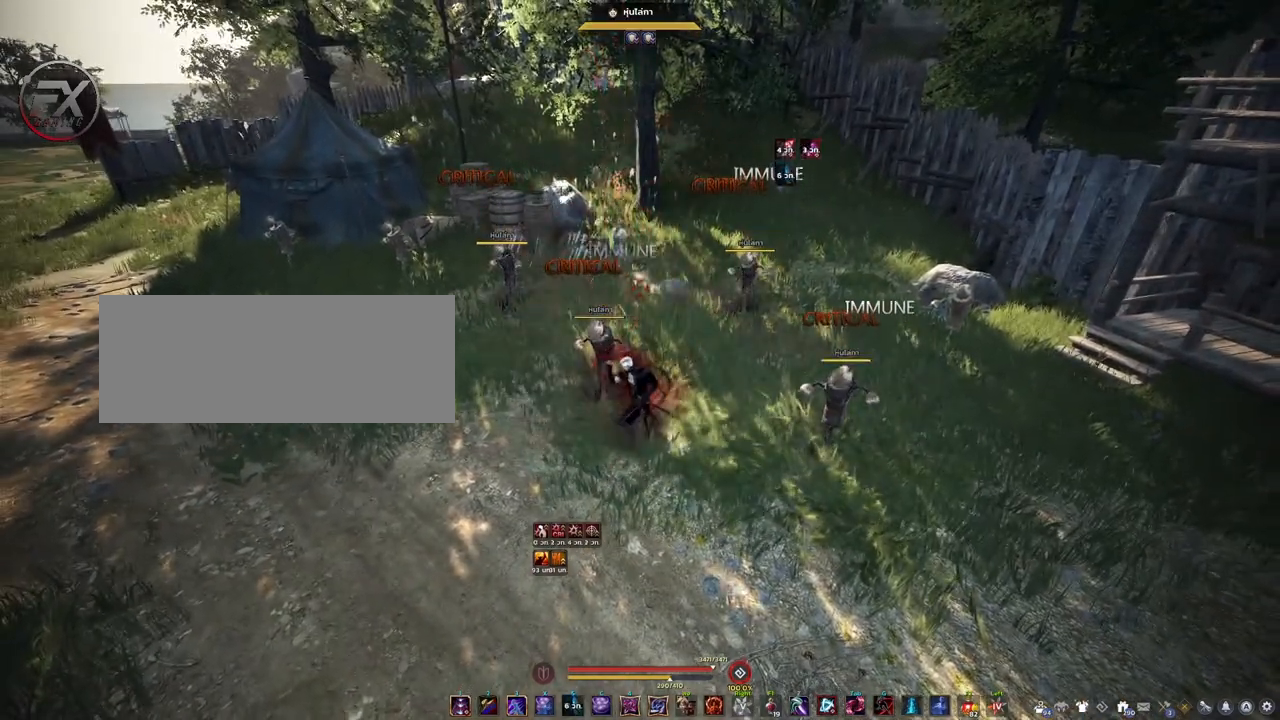
{"keys": ["s"], "mouse": [], "events": [[17, "shift", "down"], [200, "s", "down"], [283, "shift", "up"], [317, "s", "up"], [500, "s", "down"]]}
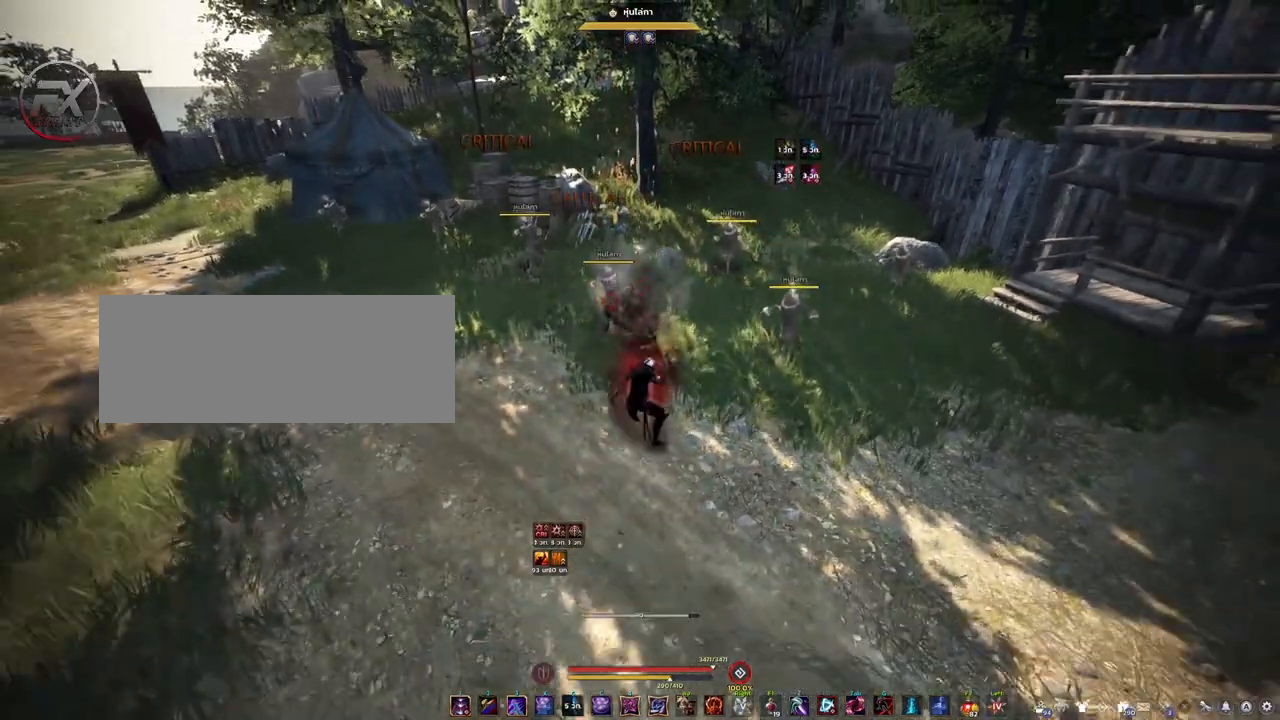
{"keys": [], "mouse": [], "events": [[367, "s", "up"]]}